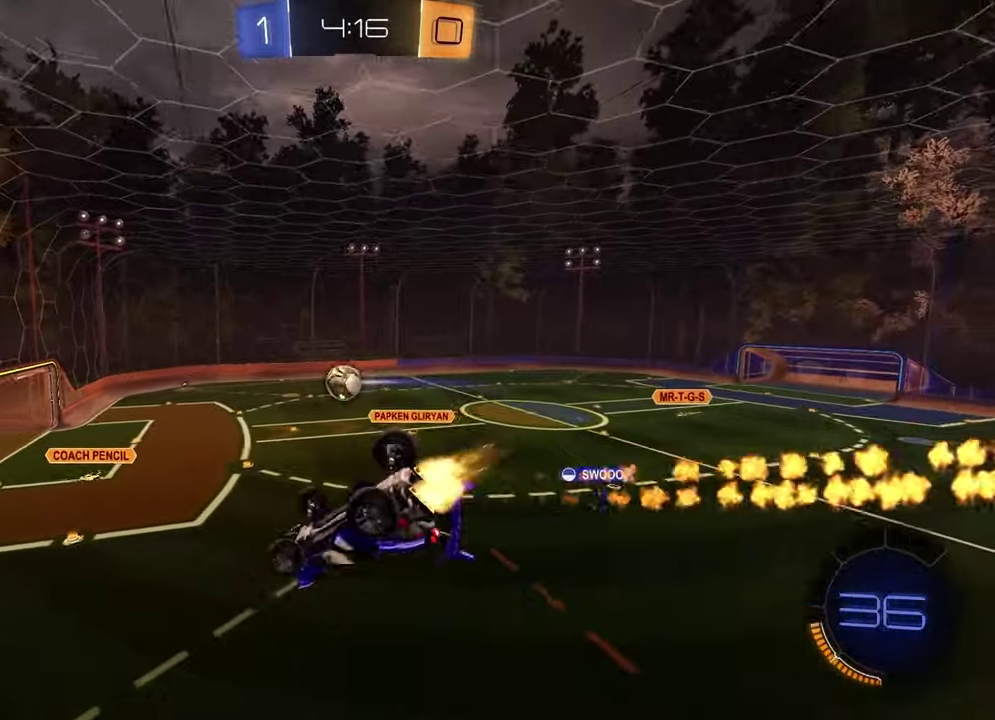
Gameplay with a controller (PlayStation layout); each line is a JSON object with the inputs held at the frame after it. "events" lists button and stick changes between this image and that frame as [ms after this image, input, new state], when the widget could be followed in between.
{"buttons": ["R2"], "left_stick": "down-left", "right_stick": "center"}
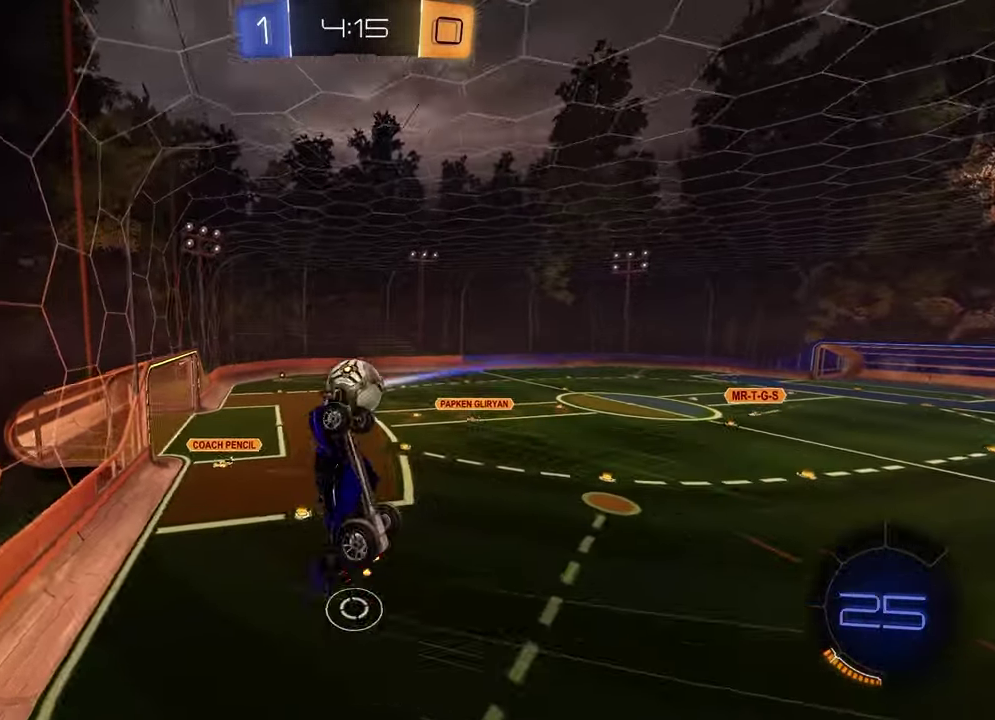
{"buttons": ["R1", "R2"], "left_stick": "up-left", "right_stick": "center", "events": [[67, "left_stick", "left"], [250, "left_stick", "up-left"], [283, "SQUARE", "down"], [300, "R1", "down"], [483, "SQUARE", "up"]]}
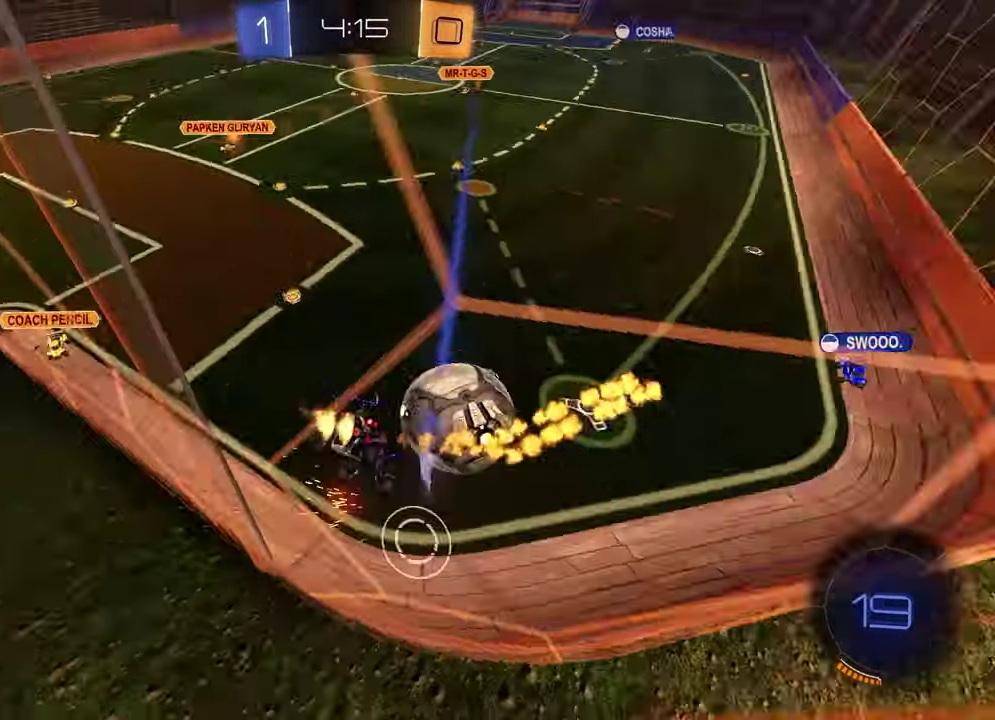
{"buttons": ["R2"], "left_stick": "right", "right_stick": "center", "events": [[150, "left_stick", "left"], [250, "R1", "up"], [317, "left_stick", "center"], [367, "left_stick", "right"]]}
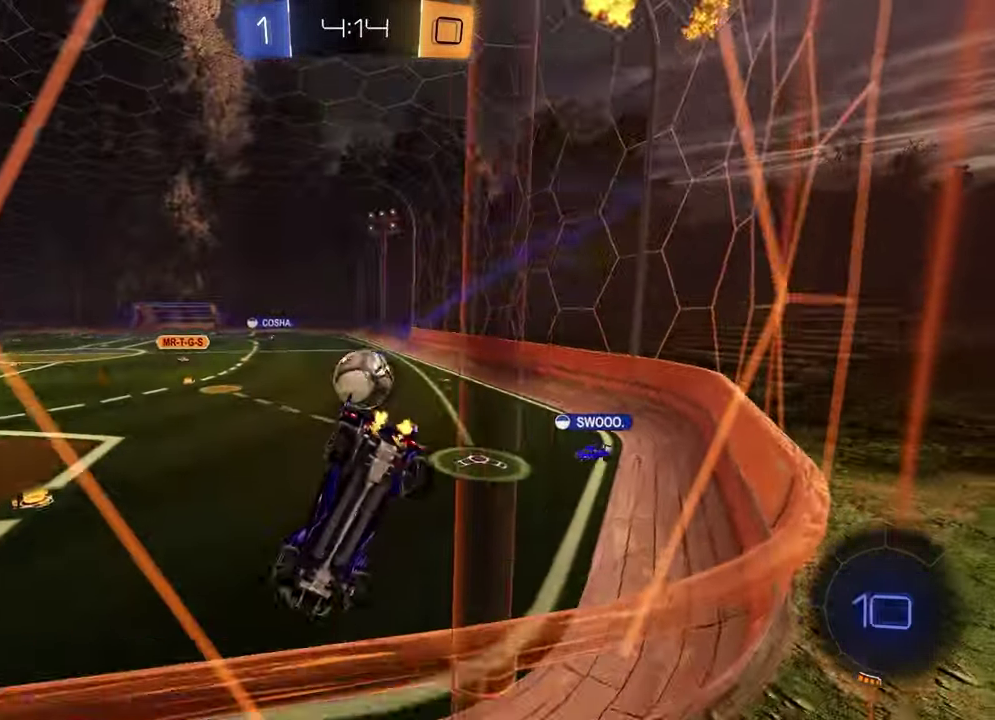
{"buttons": ["R1", "R2"], "left_stick": "left", "right_stick": "center", "events": [[200, "left_stick", "center"], [267, "left_stick", "left"], [283, "R1", "down"]]}
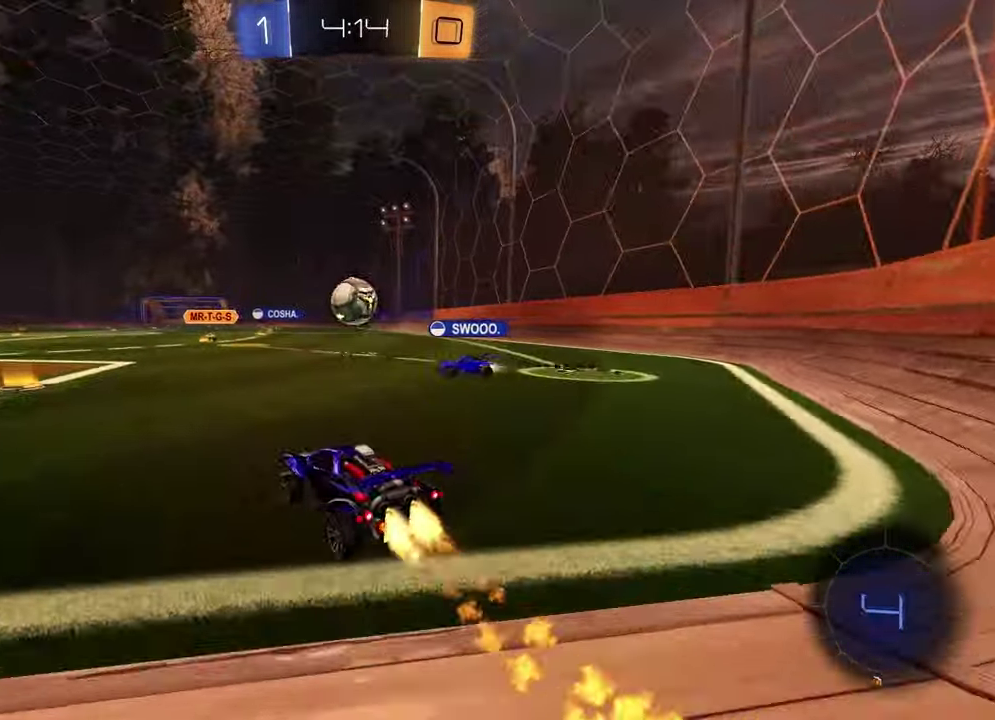
{"buttons": ["R2"], "left_stick": "down-left", "right_stick": "center", "events": [[167, "CROSS", "down"], [200, "left_stick", "up"], [233, "CROSS", "up"], [283, "CROSS", "down"], [367, "left_stick", "down"], [417, "CROSS", "up"], [417, "R1", "up"], [433, "left_stick", "down-left"]]}
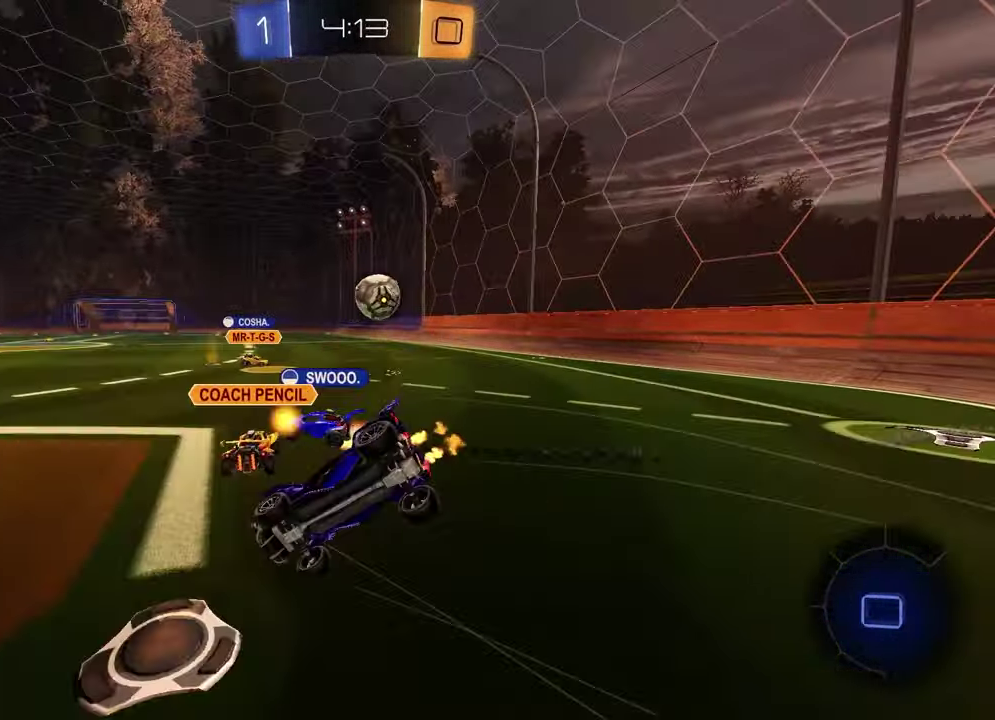
{"buttons": ["R2"], "left_stick": "down-right", "right_stick": "center", "events": [[317, "TRIANGLE", "down"], [333, "left_stick", "down-right"], [400, "TRIANGLE", "up"]]}
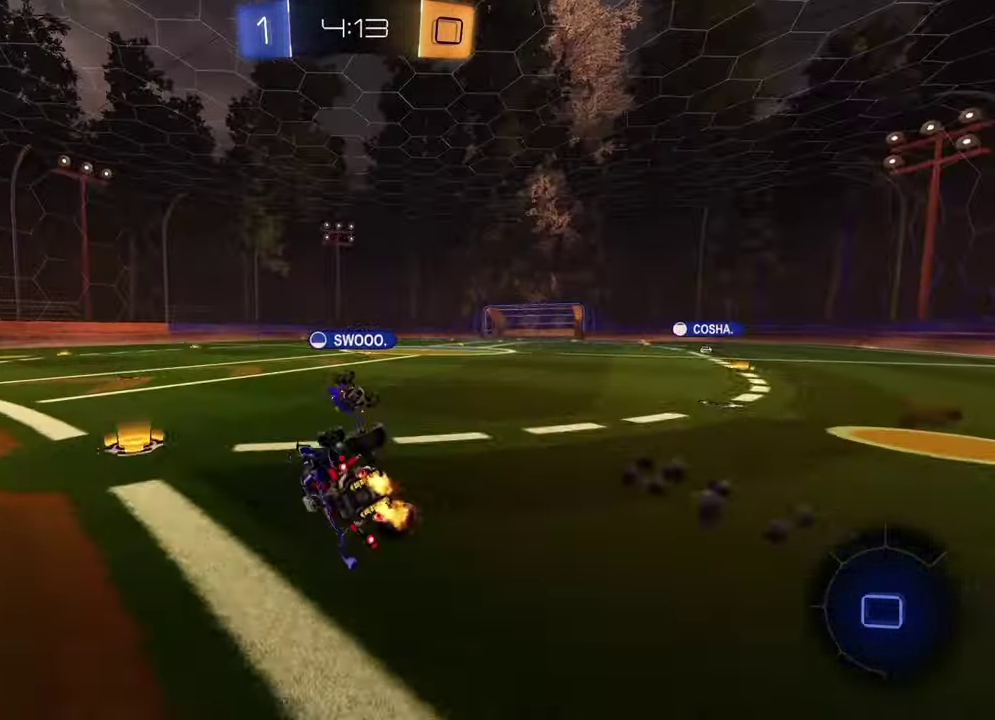
{"buttons": ["CROSS", "R2"], "left_stick": "center", "right_stick": "center", "events": [[17, "L1", "down"], [167, "TRIANGLE", "down"], [250, "TRIANGLE", "up"], [317, "left_stick", "center"], [367, "L1", "up"], [500, "CROSS", "down"]]}
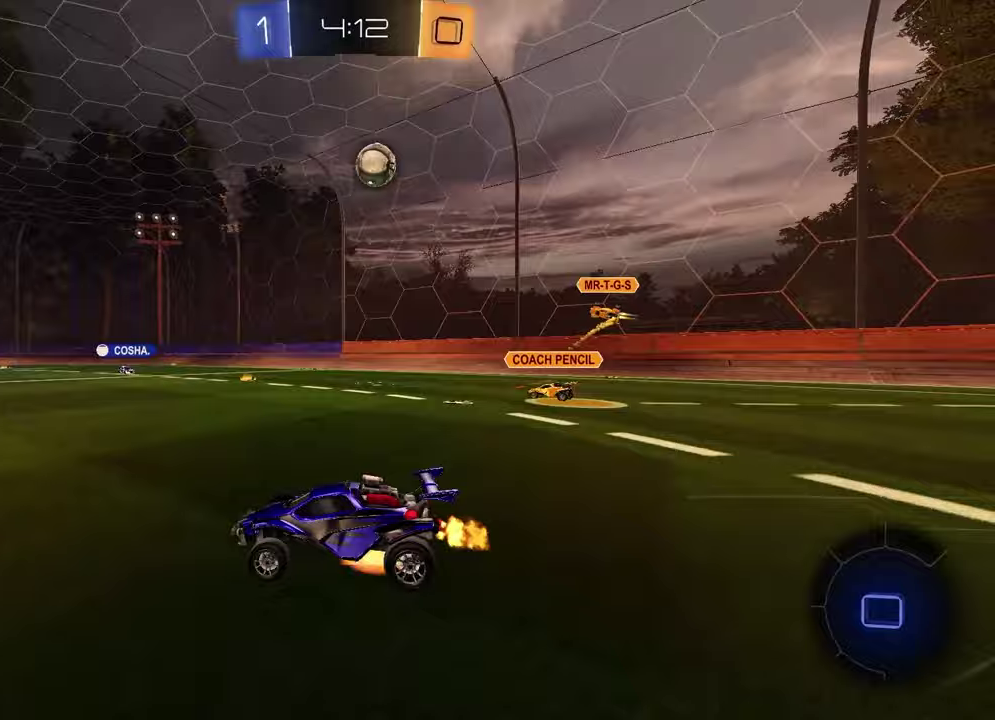
{"buttons": ["SQUARE"], "left_stick": "down", "right_stick": "center", "events": [[50, "left_stick", "down-left"], [67, "CROSS", "up"], [133, "CROSS", "down"], [217, "left_stick", "down"], [233, "CROSS", "up"], [300, "TRIANGLE", "down"], [383, "R2", "up"], [400, "TRIANGLE", "up"], [450, "SQUARE", "down"]]}
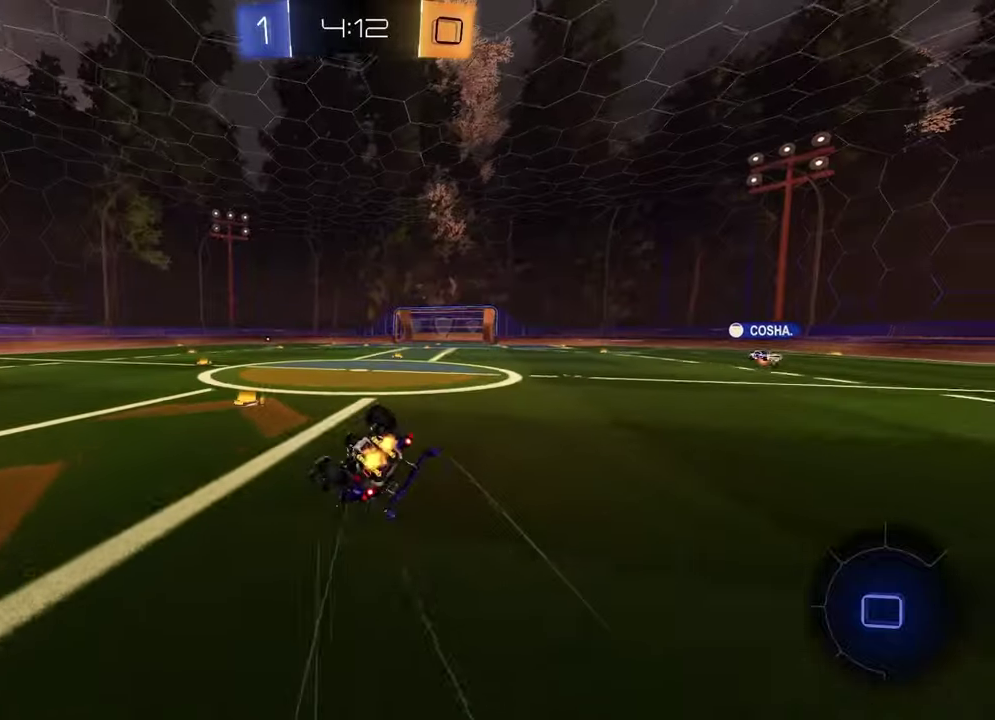
{"buttons": ["SQUARE"], "left_stick": "center", "right_stick": "center", "events": [[17, "left_stick", "down-right"], [83, "left_stick", "up-left"], [400, "left_stick", "down-right"], [450, "left_stick", "center"]]}
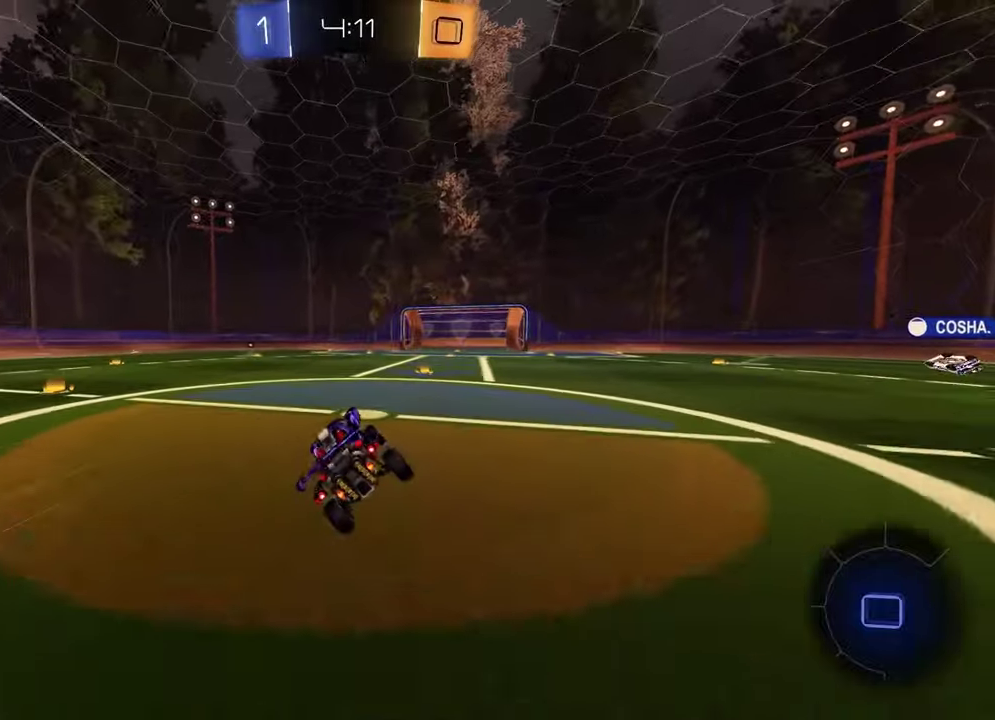
{"buttons": ["R2"], "left_stick": "center", "right_stick": "center", "events": [[50, "SQUARE", "up"], [100, "R2", "down"], [133, "left_stick", "up-right"], [283, "TRIANGLE", "down"], [367, "TRIANGLE", "up"], [400, "left_stick", "center"]]}
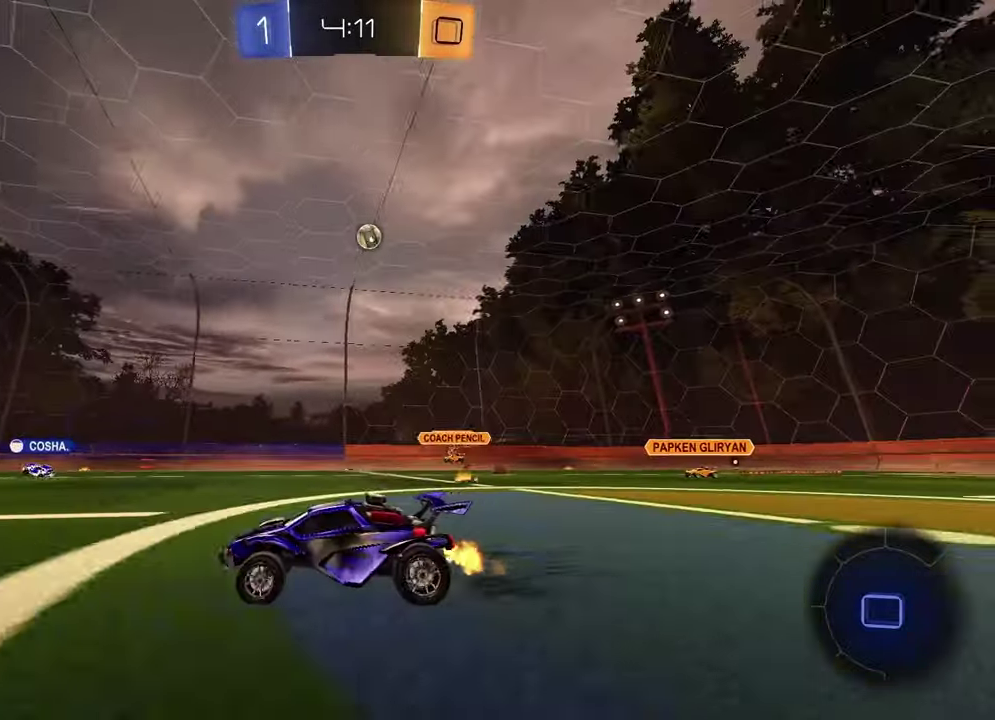
{"buttons": [], "left_stick": "center", "right_stick": "center", "events": [[117, "left_stick", "right"], [167, "R2", "up"], [167, "left_stick", "center"]]}
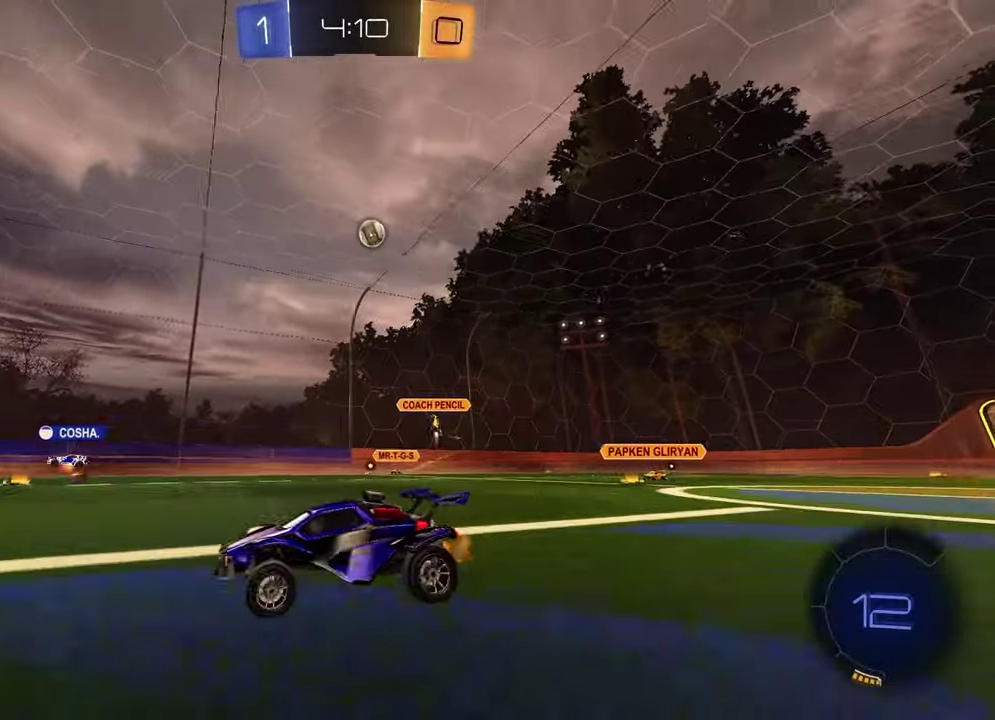
{"buttons": [], "left_stick": "center", "right_stick": "center", "events": [[300, "left_stick", "left"], [433, "left_stick", "center"]]}
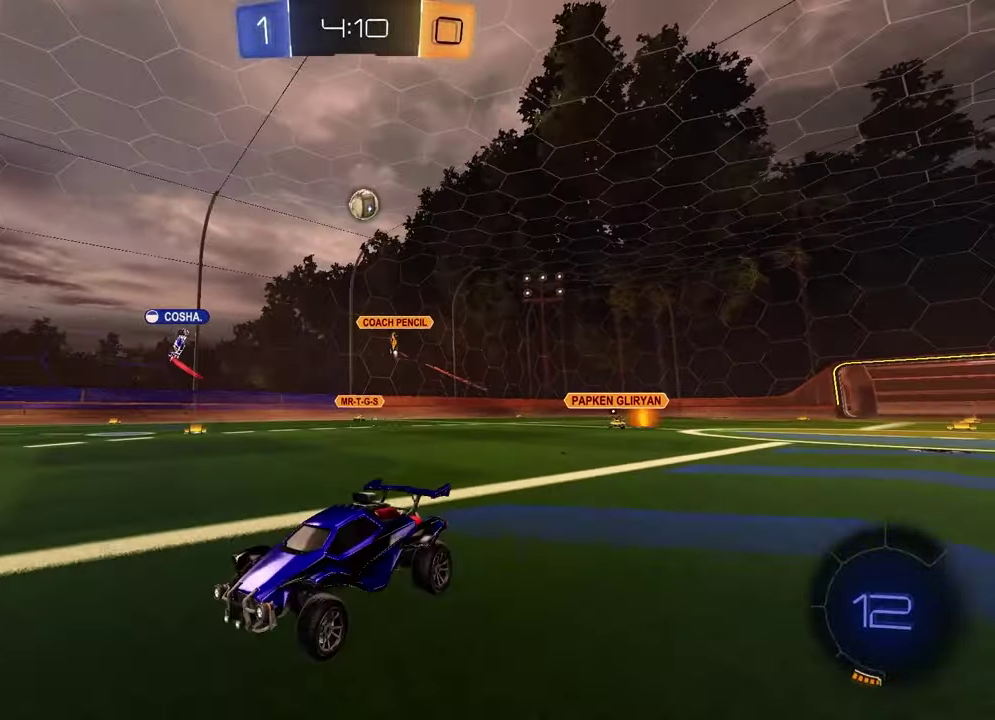
{"buttons": [], "left_stick": "center", "right_stick": "center", "events": [[200, "left_stick", "right"], [400, "left_stick", "center"]]}
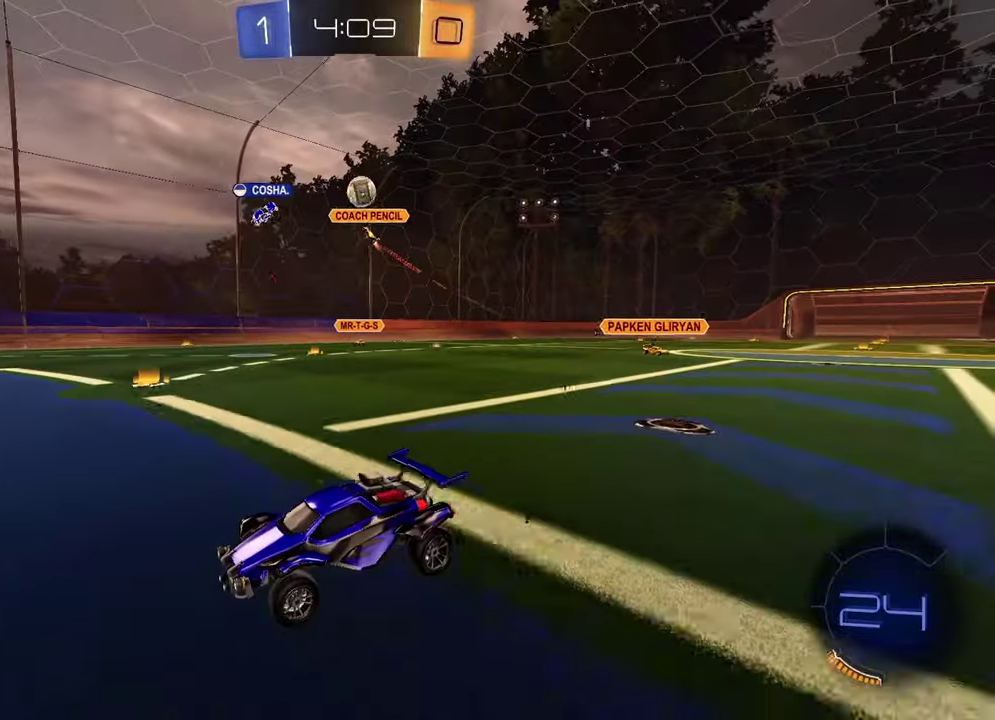
{"buttons": ["L2"], "left_stick": "down-right", "right_stick": "center", "events": [[217, "left_stick", "right"], [450, "L2", "down"], [467, "left_stick", "down-right"]]}
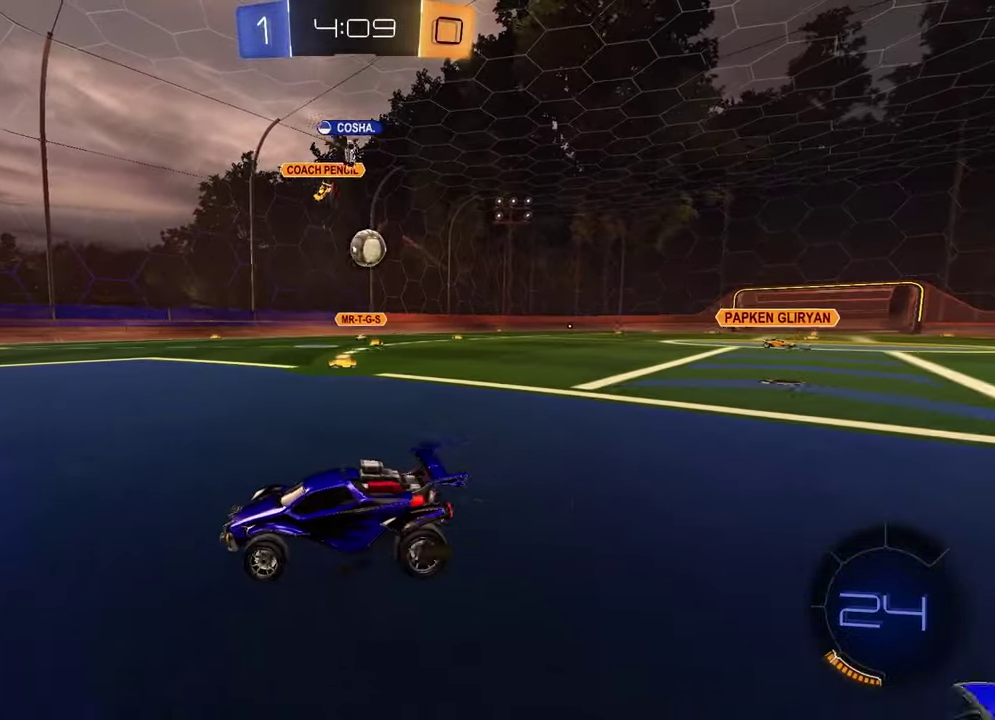
{"buttons": ["R2"], "left_stick": "down", "right_stick": "center", "events": [[133, "CROSS", "down"], [183, "R2", "down"], [350, "L2", "up"], [350, "left_stick", "down"], [383, "CROSS", "up"]]}
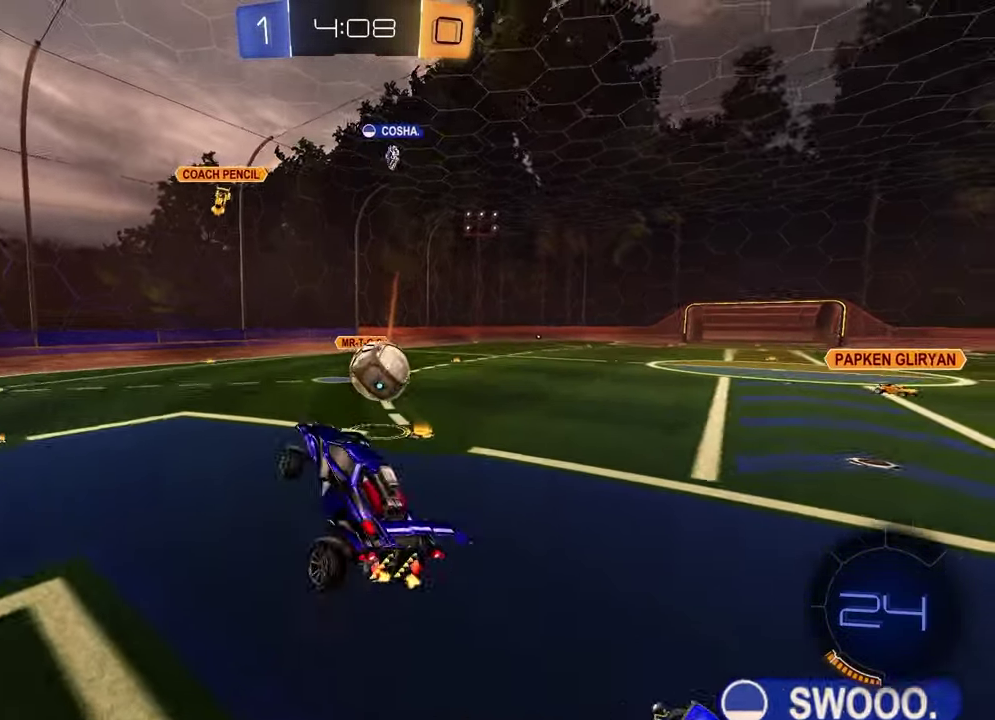
{"buttons": [], "left_stick": "down", "right_stick": "center", "events": [[50, "L1", "down"], [67, "R1", "down"], [83, "left_stick", "left"], [217, "L1", "up"], [217, "R1", "up"], [217, "R2", "up"], [217, "left_stick", "down"], [350, "CROSS", "down"], [500, "CROSS", "up"]]}
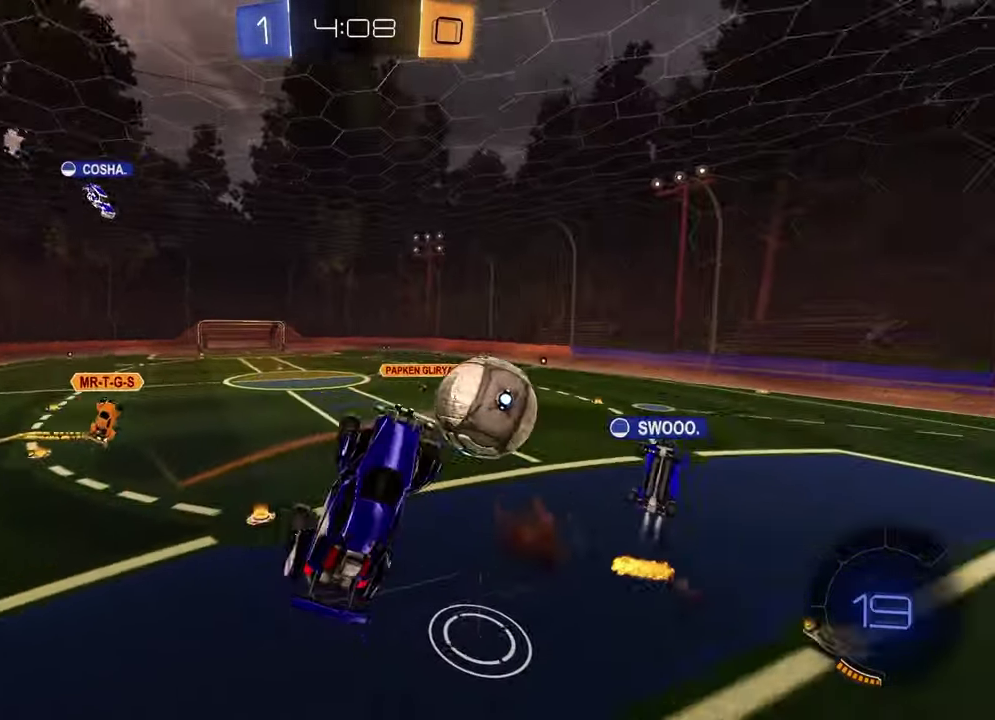
{"buttons": [], "left_stick": "up", "right_stick": "center", "events": [[300, "left_stick", "center"], [383, "left_stick", "up"]]}
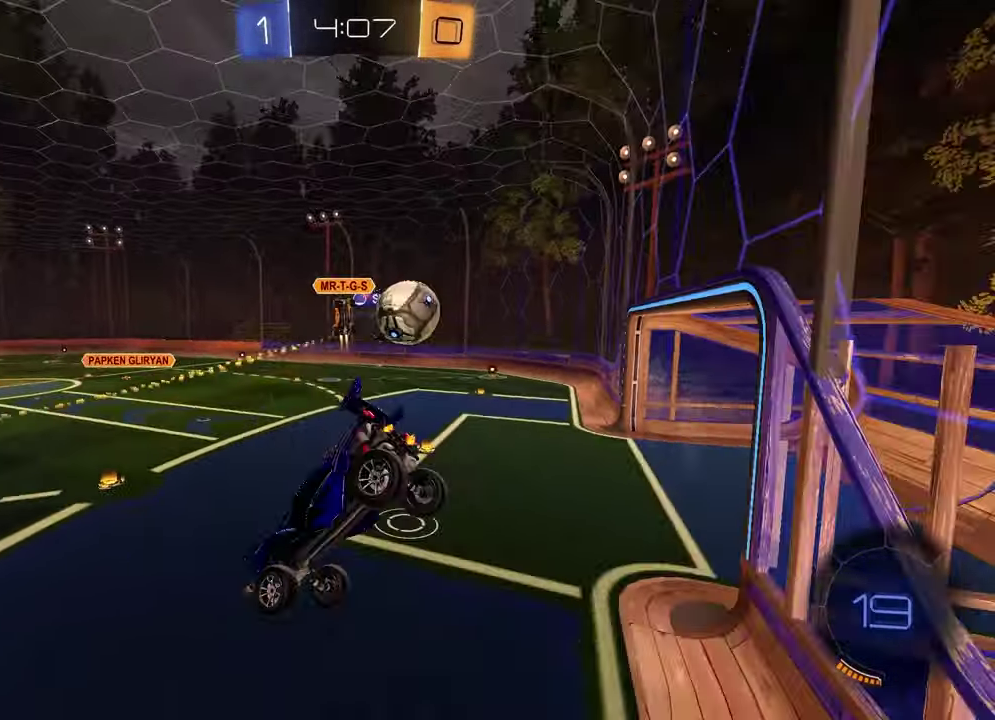
{"buttons": ["R2"], "left_stick": "up", "right_stick": "center", "events": [[150, "R2", "down"], [300, "SQUARE", "down"], [500, "SQUARE", "up"]]}
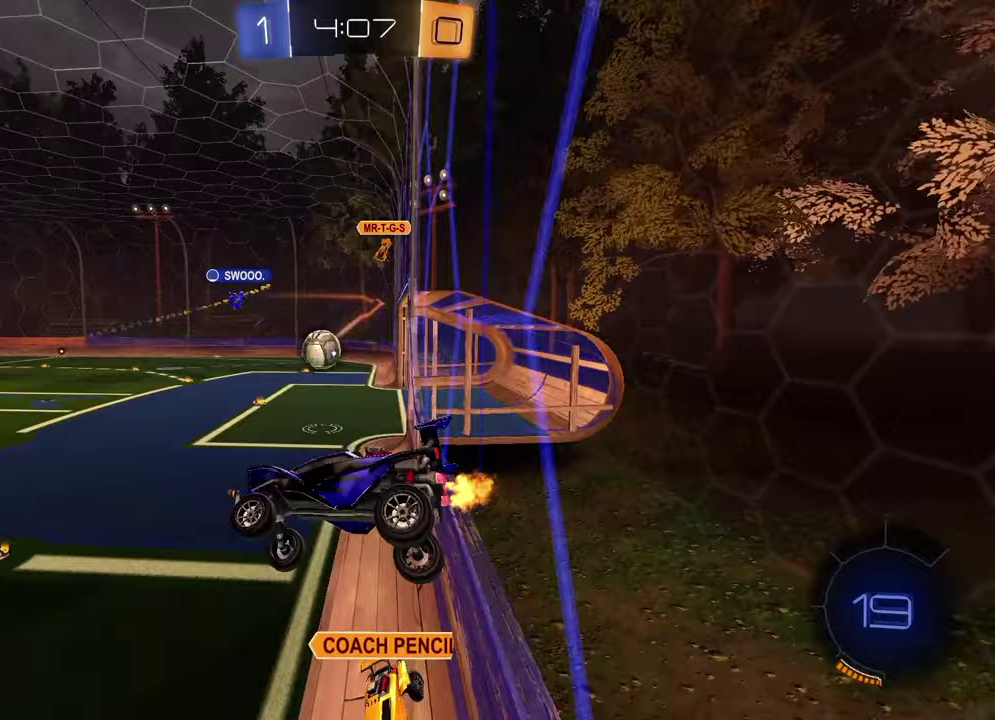
{"buttons": ["R2"], "left_stick": "down-right", "right_stick": "center", "events": [[67, "left_stick", "up-right"], [283, "left_stick", "right"], [383, "left_stick", "down-right"]]}